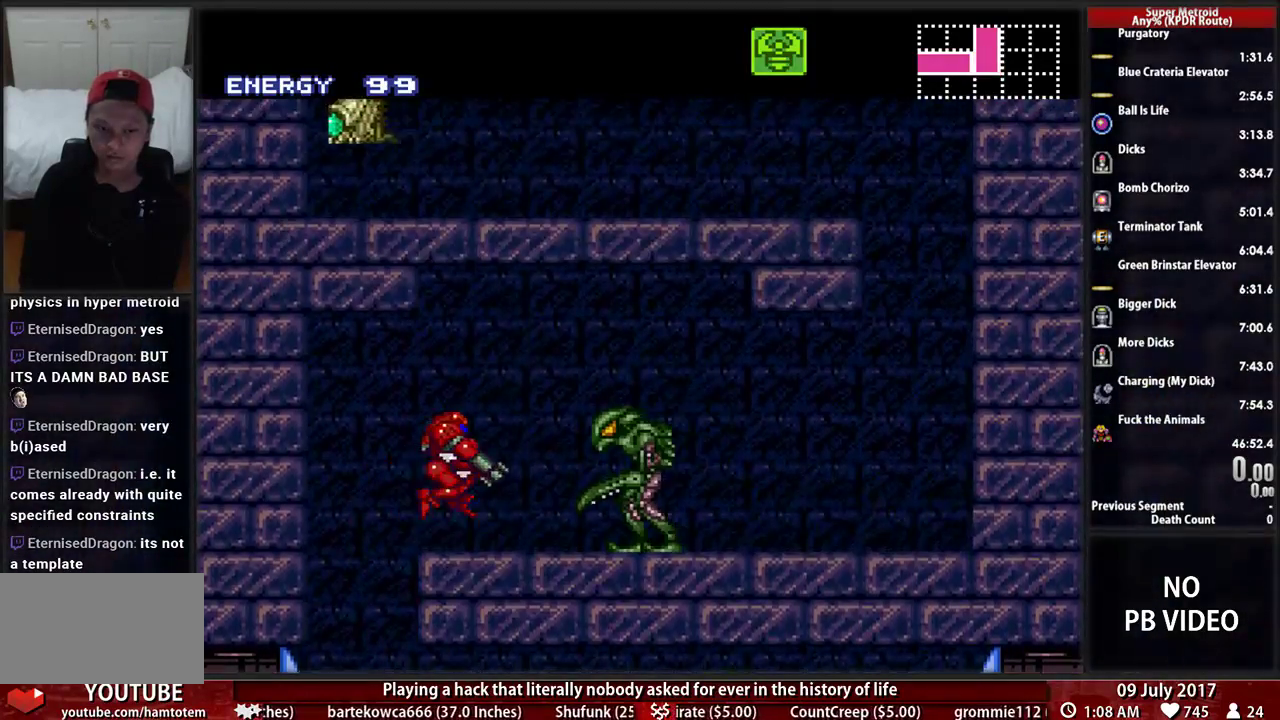
Gameplay with a controller (Nintendo layout); each line is a JSON object with the inputs held at the frame after it. "events" lists button and stick changes between this image and that frame as [ms after this image, input, new state], when the widget could be followed in between. Not read: L3 R3 SELECT START.
{"buttons": ["A", "DPAD_DOWN"], "events": [[121, "L1", "up"], [155, "B", "down"], [259, "A", "down"], [259, "B", "up"], [310, "DPAD_DOWN", "down"], [345, "DPAD_RIGHT", "up"]]}
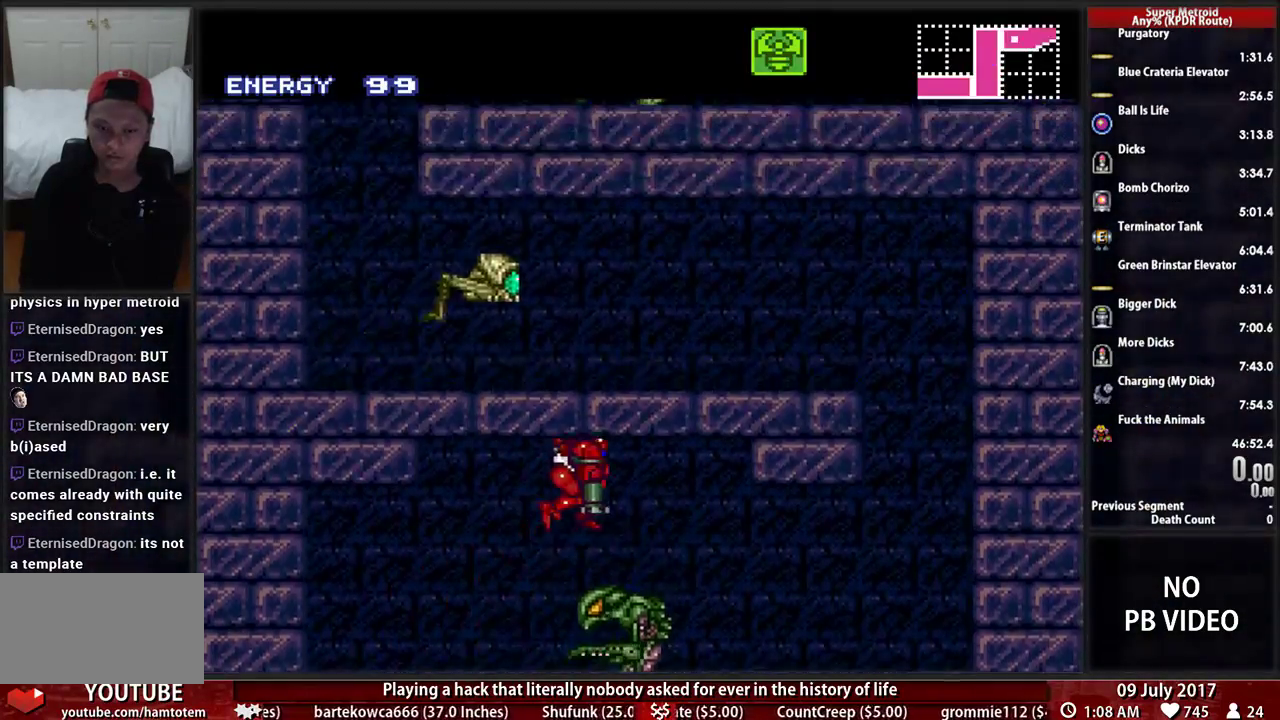
{"buttons": ["B", "DPAD_DOWN", "DPAD_RIGHT"], "events": [[190, "A", "up"], [414, "B", "down"], [483, "DPAD_RIGHT", "down"]]}
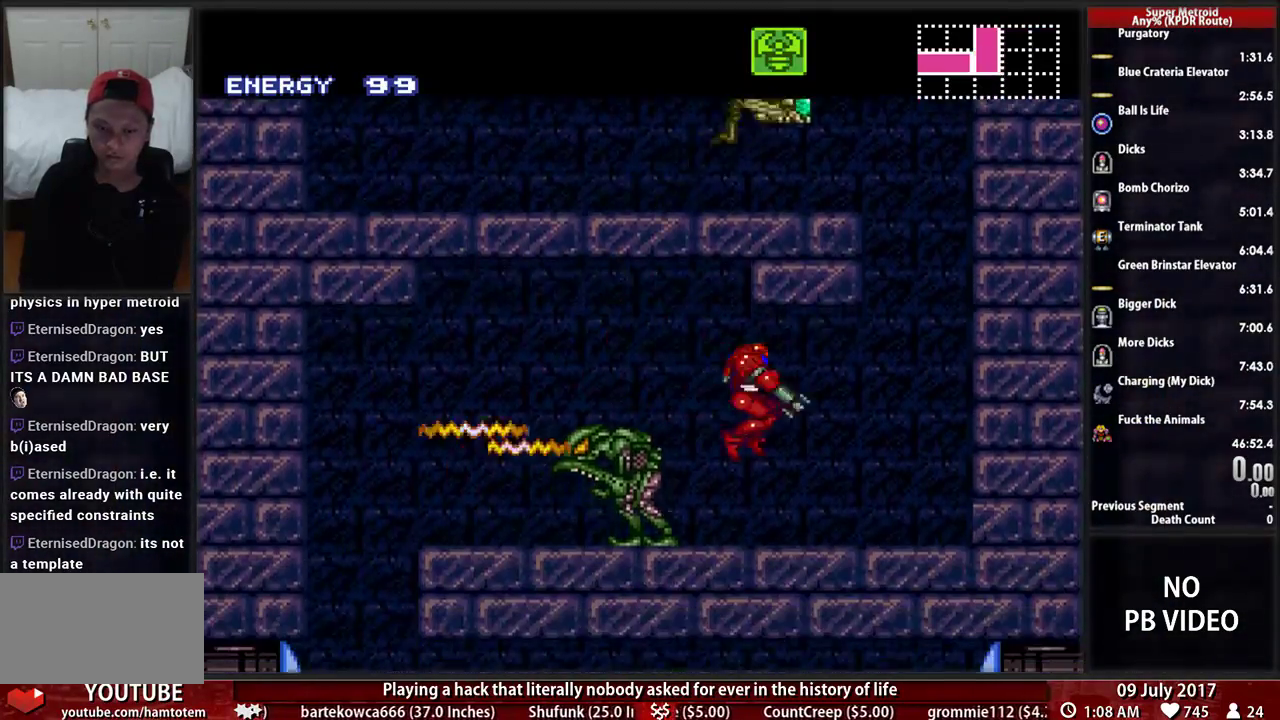
{"buttons": ["A", "DPAD_LEFT"], "events": [[17, "DPAD_DOWN", "up"], [310, "A", "down"], [310, "B", "up"], [448, "DPAD_RIGHT", "up"], [483, "DPAD_LEFT", "down"]]}
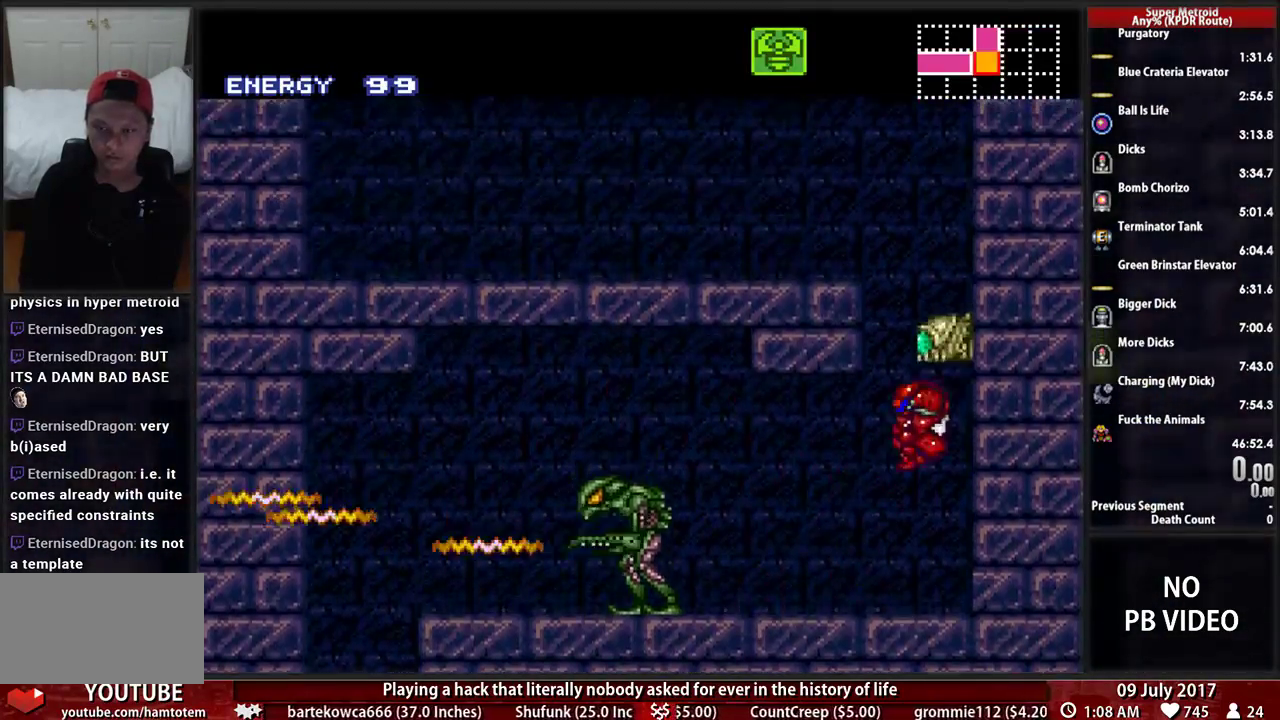
{"buttons": ["A", "DPAD_DOWN"], "events": [[155, "DPAD_LEFT", "up"], [259, "DPAD_DOWN", "down"], [310, "DPAD_DOWN", "up"], [414, "DPAD_DOWN", "down"]]}
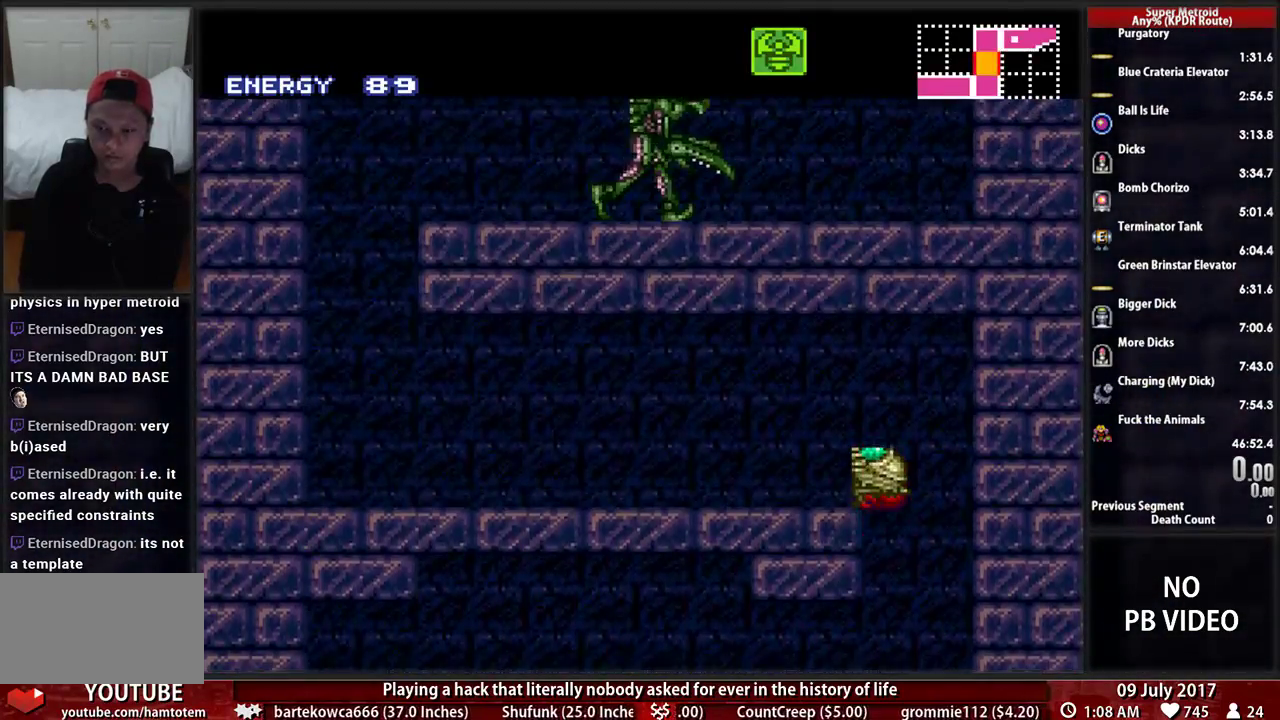
{"buttons": ["DPAD_UP"], "events": [[86, "X", "down"], [121, "A", "up"], [121, "DPAD_DOWN", "up"], [259, "X", "up"], [379, "DPAD_UP", "down"]]}
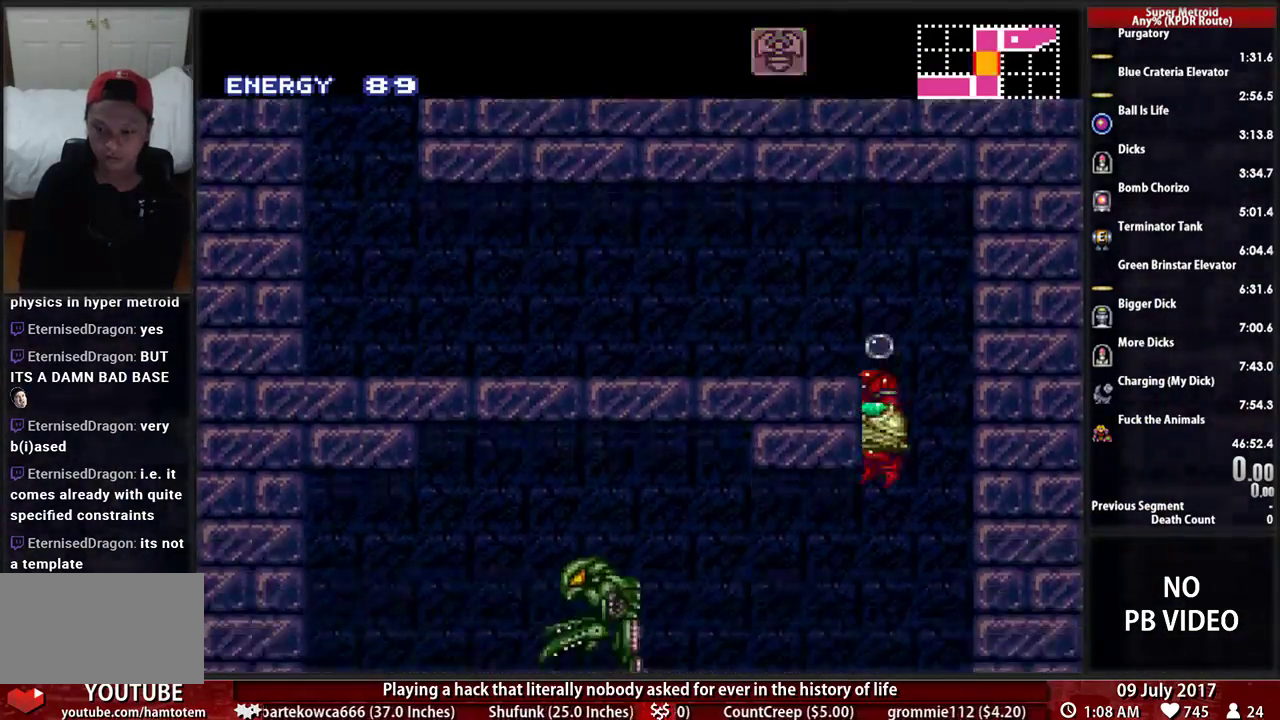
{"buttons": ["DPAD_UP"], "events": []}
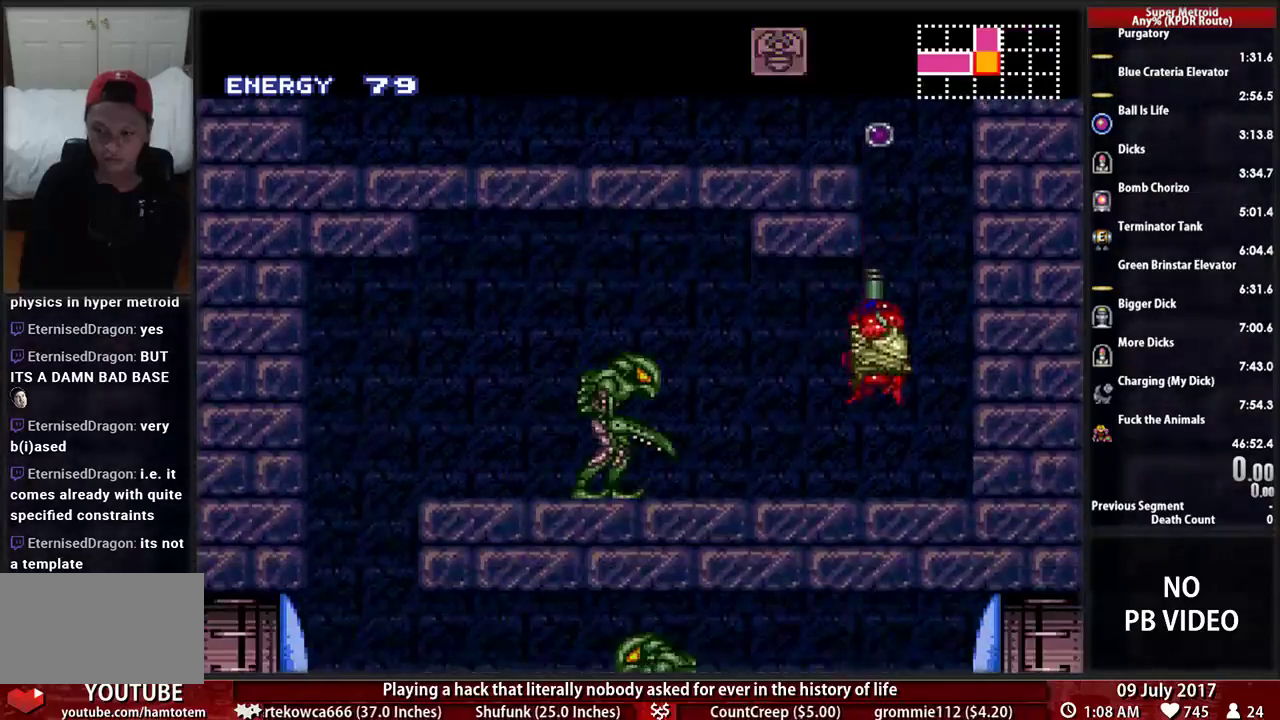
{"buttons": ["B"], "events": [[69, "DPAD_UP", "up"], [121, "B", "down"], [121, "Y", "down"], [345, "B", "up"], [345, "Y", "up"], [431, "B", "down"]]}
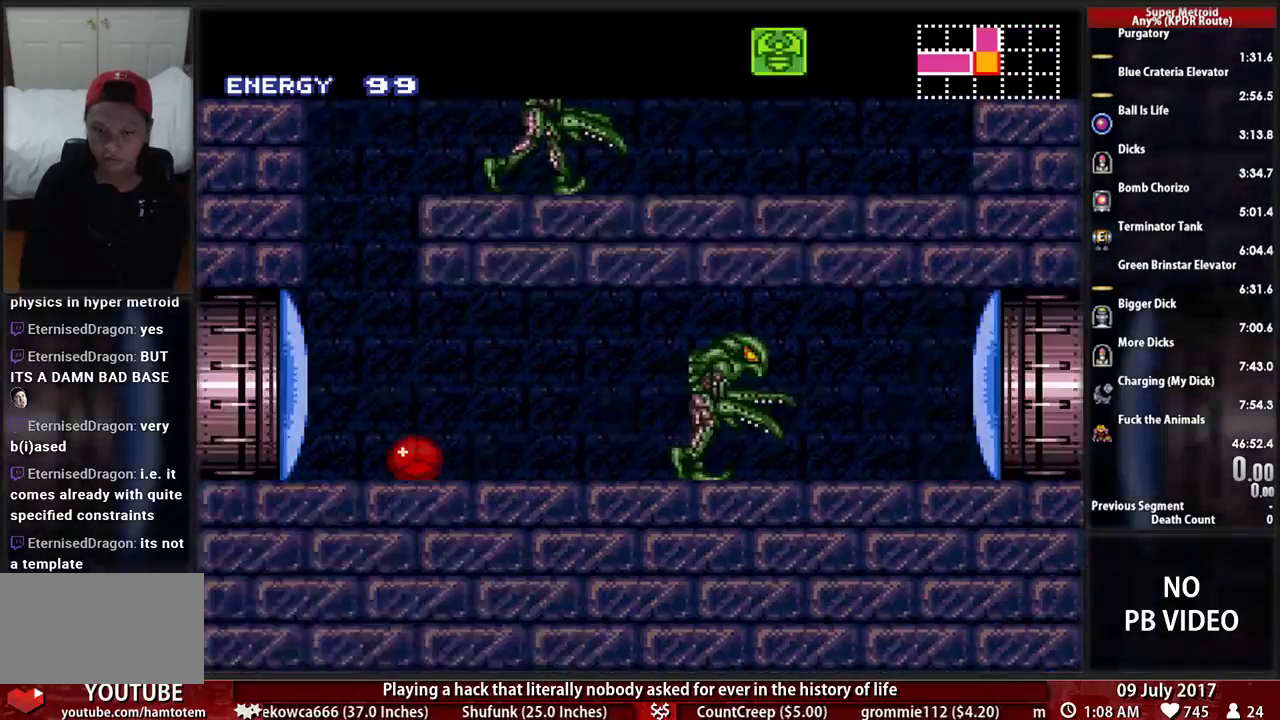
{"buttons": [], "events": [[103, "DPAD_RIGHT", "down"], [207, "A", "down"], [207, "B", "up"], [328, "DPAD_LEFT", "down"], [328, "DPAD_RIGHT", "up"], [397, "A", "up"], [500, "DPAD_LEFT", "up"]]}
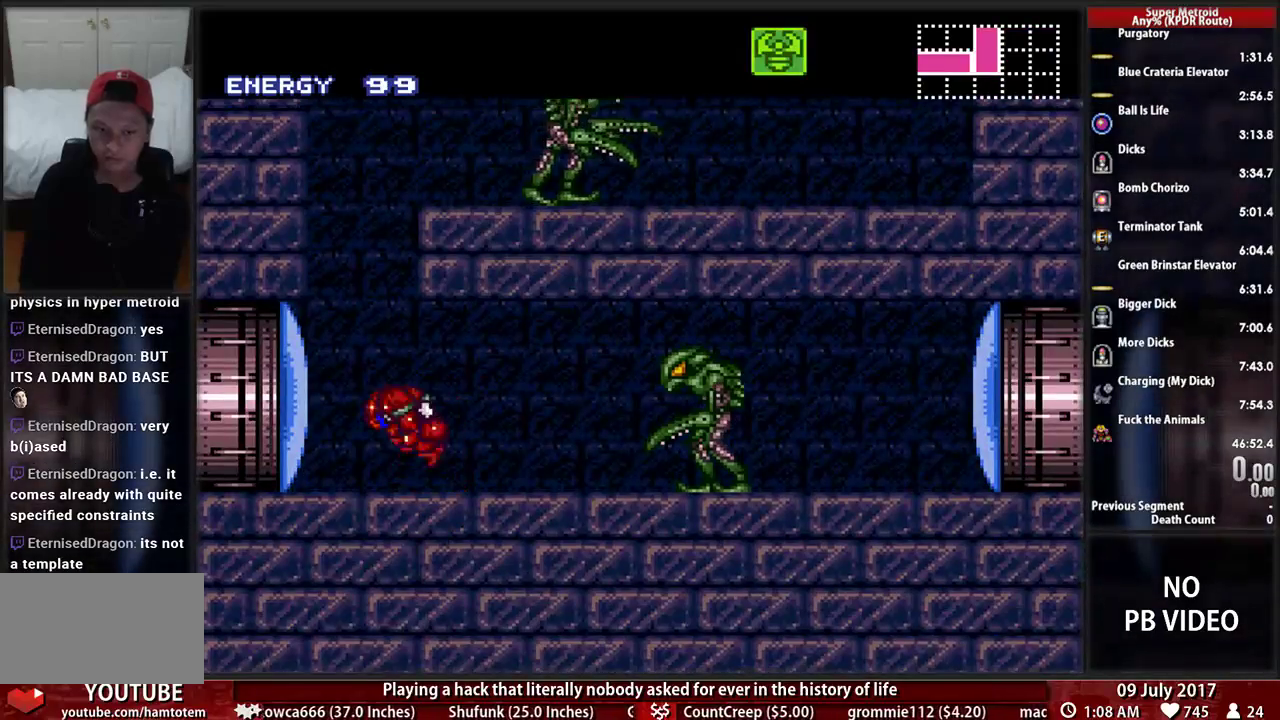
{"buttons": ["A", "B", "X", "Y", "DPAD_RIGHT"]}
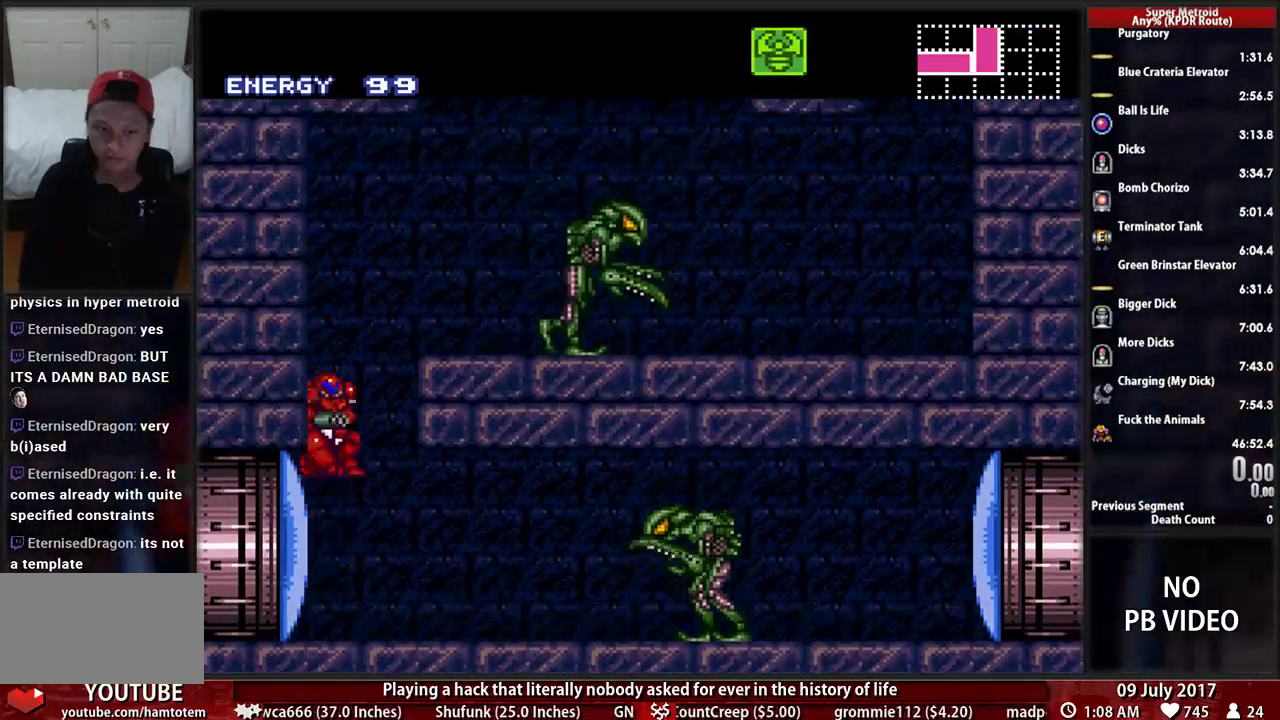
{"buttons": ["L1", "DPAD_RIGHT"], "events": [[34, "X", "up"], [69, "B", "up"], [86, "Y", "up"], [362, "A", "up"], [362, "L1", "down"]]}
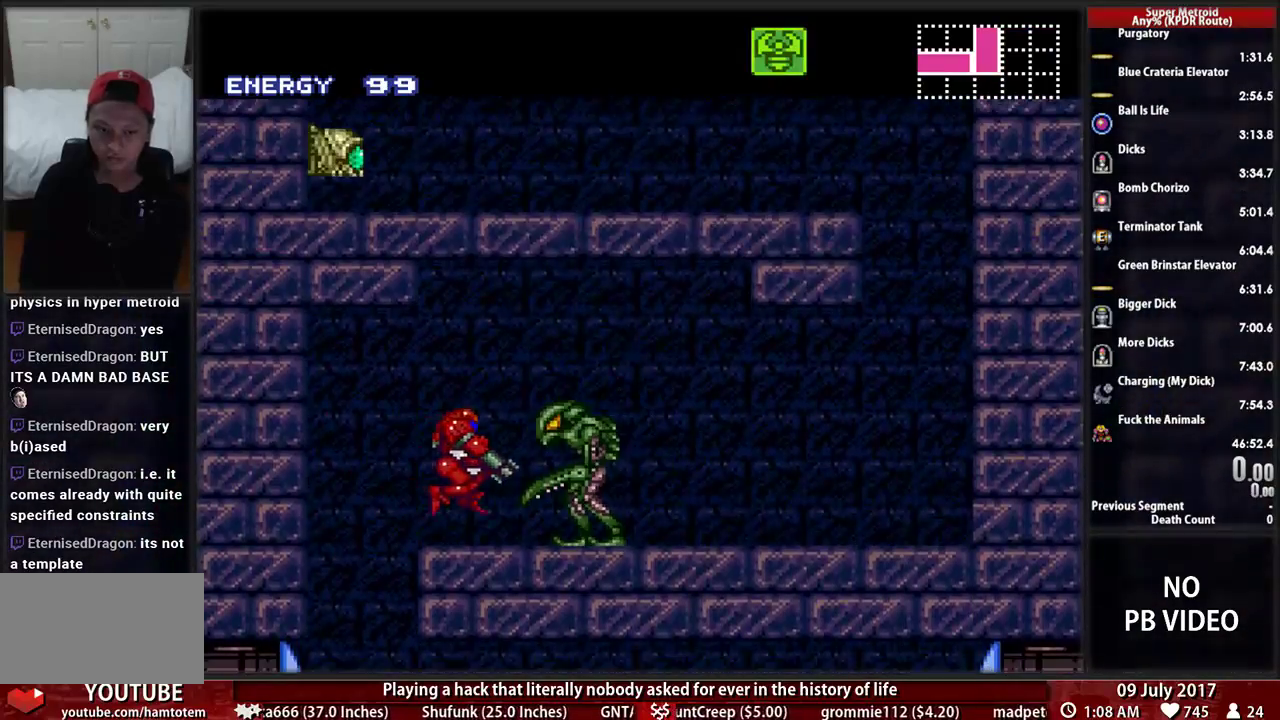
{"buttons": ["A", "DPAD_RIGHT"], "events": [[34, "L1", "up"], [103, "A", "down"]]}
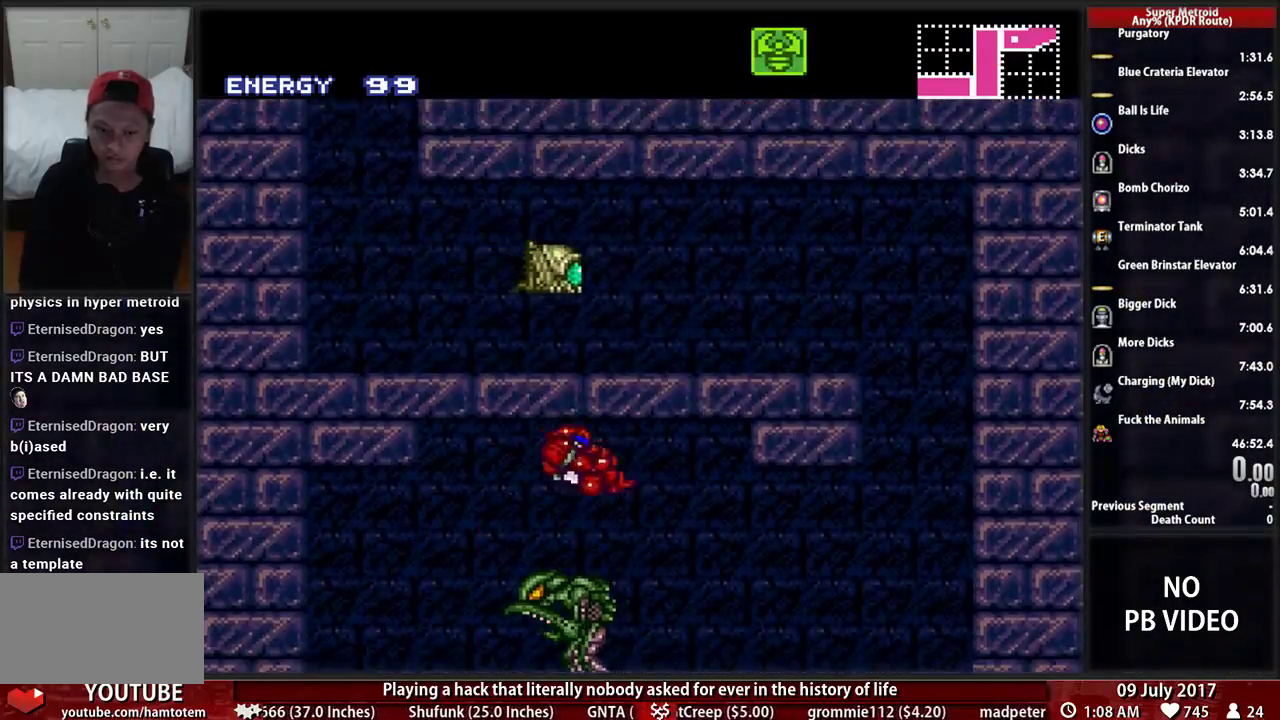
{"buttons": ["B", "DPAD_RIGHT"], "events": [[69, "A", "up"], [241, "B", "down"], [241, "L1", "down"], [362, "L1", "up"]]}
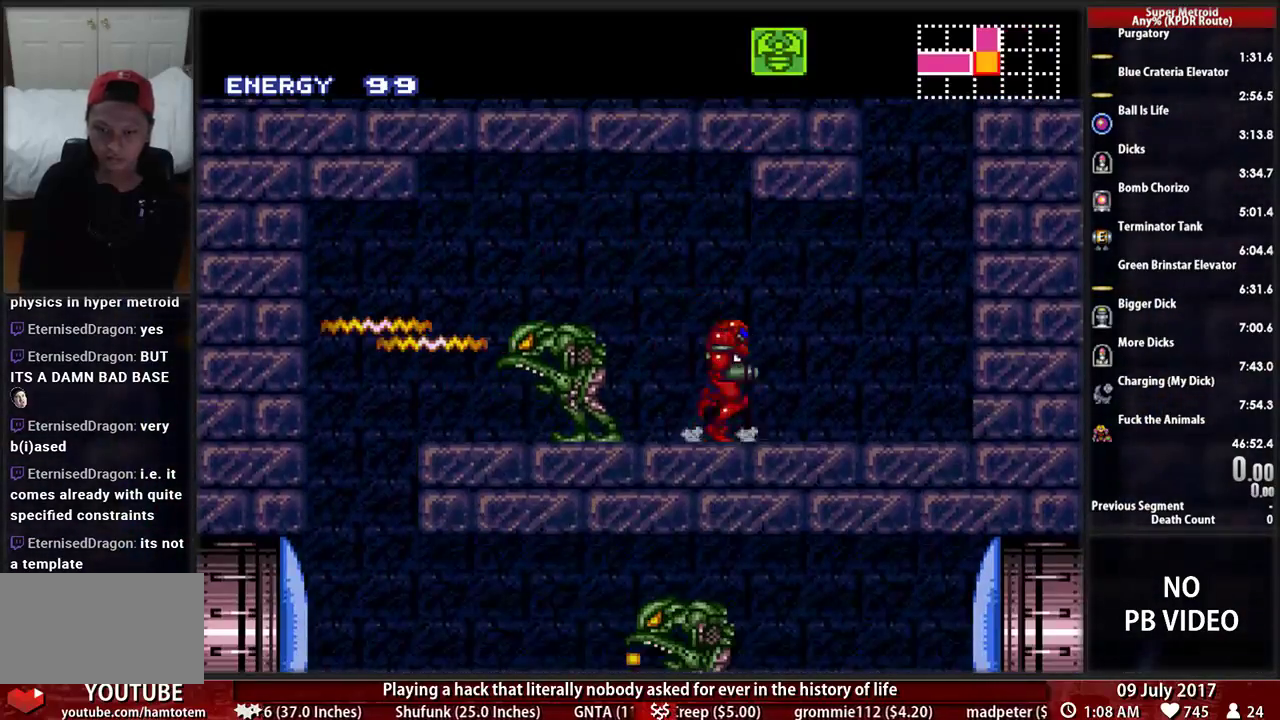
{"buttons": ["DPAD_LEFT"], "events": [[293, "A", "down"], [328, "B", "up"], [397, "DPAD_RIGHT", "up"], [431, "DPAD_LEFT", "down"], [466, "A", "up"]]}
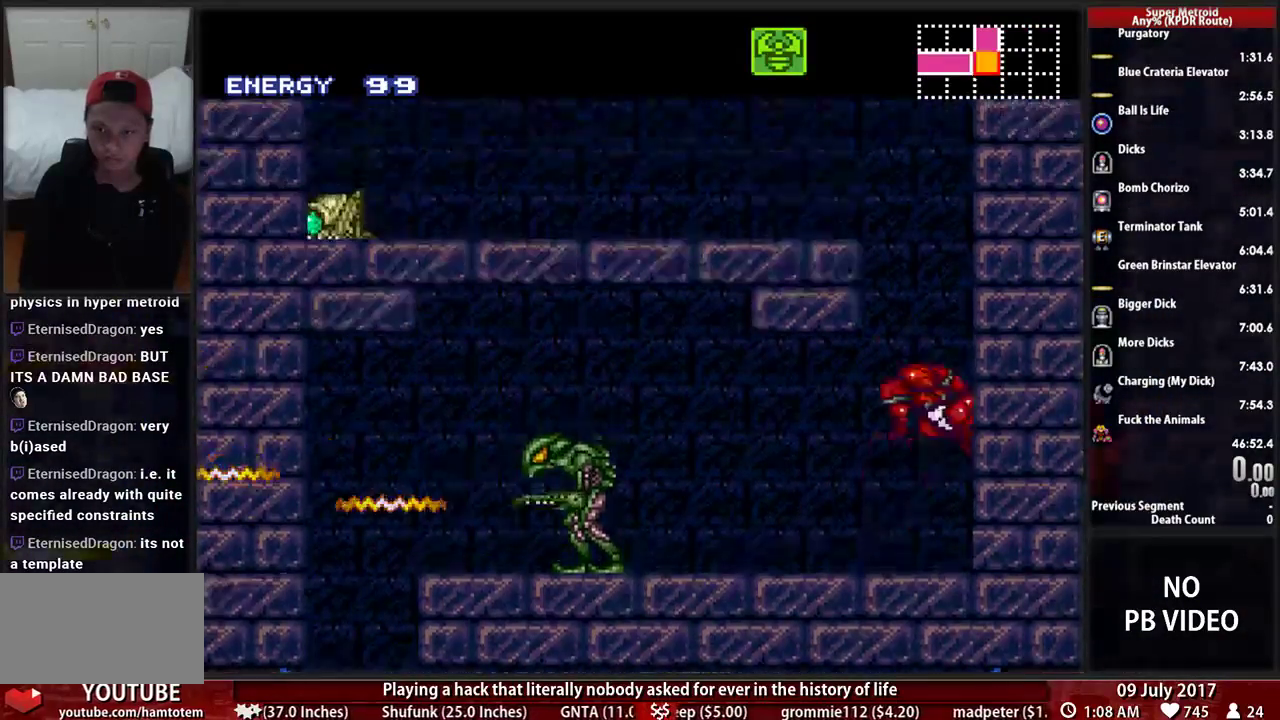
{"buttons": ["A", "DPAD_DOWN"], "events": [[34, "A", "down"], [362, "DPAD_LEFT", "up"], [500, "DPAD_DOWN", "down"]]}
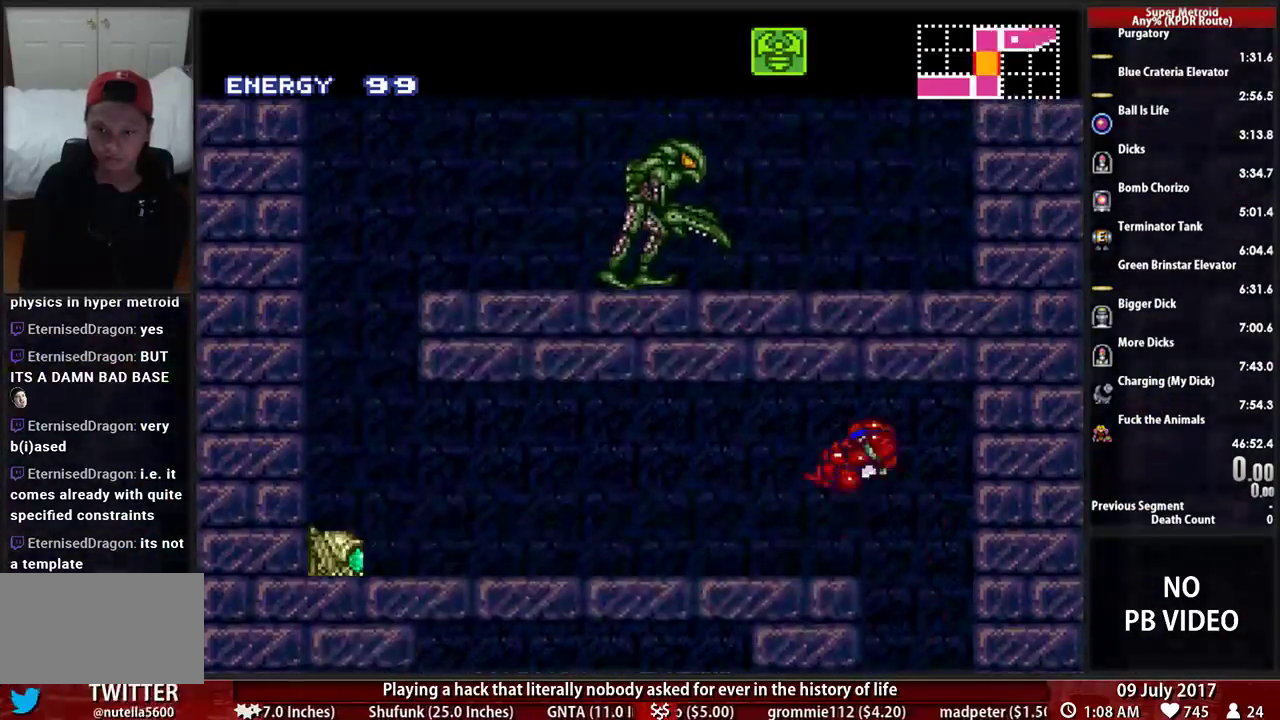
{"buttons": ["DPAD_LEFT"], "events": [[86, "DPAD_DOWN", "up"], [207, "DPAD_DOWN", "down"], [241, "DPAD_LEFT", "down"], [259, "DPAD_DOWN", "up"], [362, "A", "up"]]}
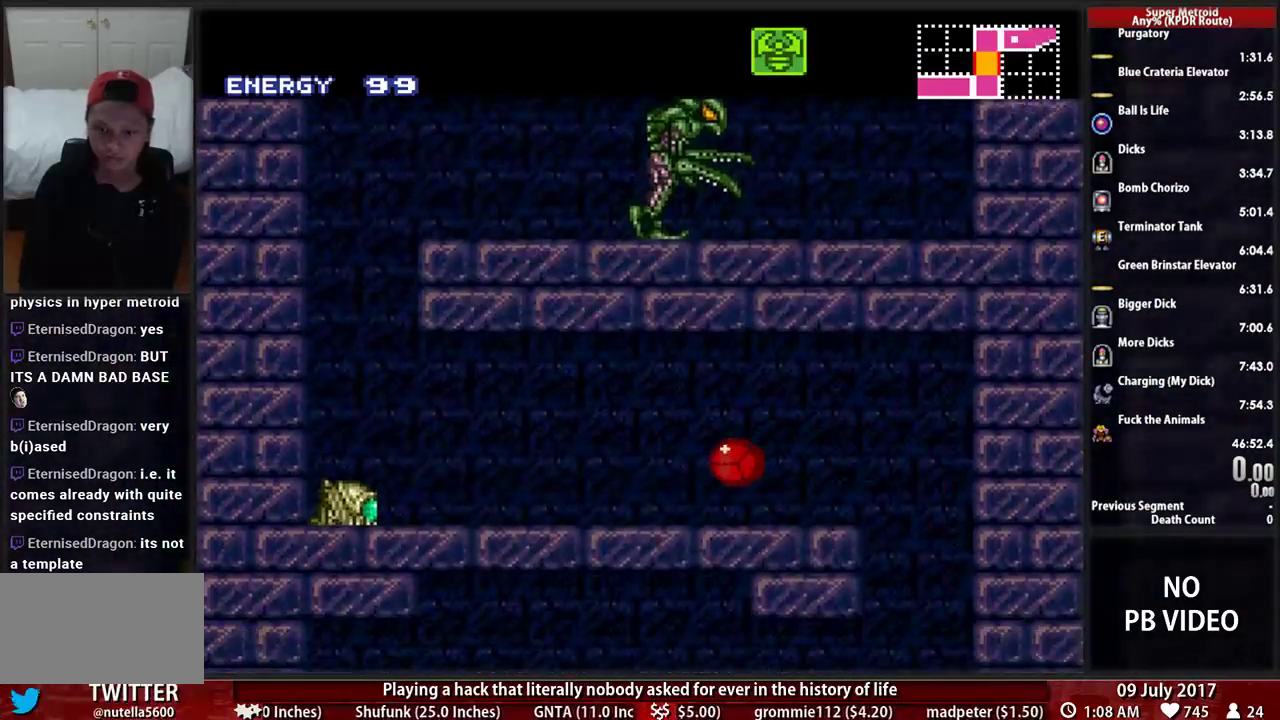
{"buttons": ["B"], "events": [[155, "X", "down"], [190, "DPAD_LEFT", "up"], [190, "DPAD_RIGHT", "down"], [276, "X", "up"], [483, "B", "down"], [483, "DPAD_RIGHT", "up"]]}
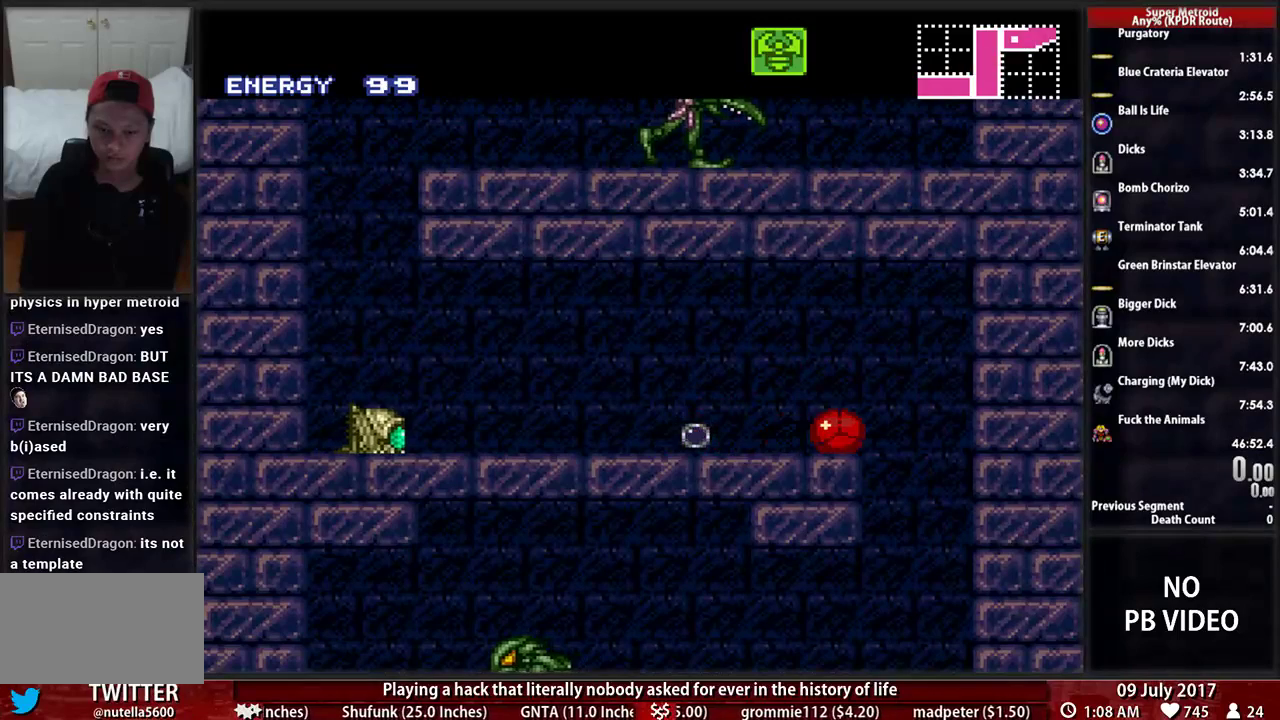
{"buttons": [], "events": [[500, "B", "up"]]}
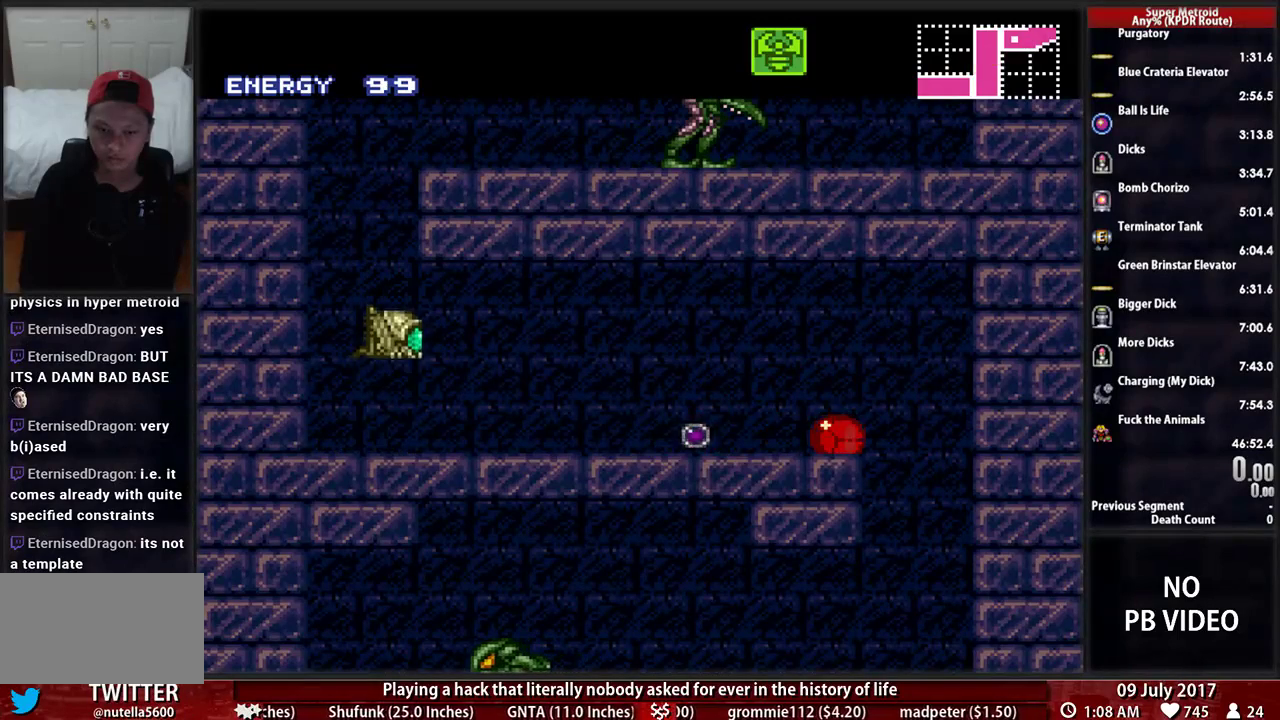
{"buttons": ["X", "DPAD_LEFT"], "events": [[17, "X", "down"], [86, "DPAD_LEFT", "down"], [155, "X", "up"], [310, "DPAD_LEFT", "up"], [379, "X", "down"], [483, "DPAD_LEFT", "down"]]}
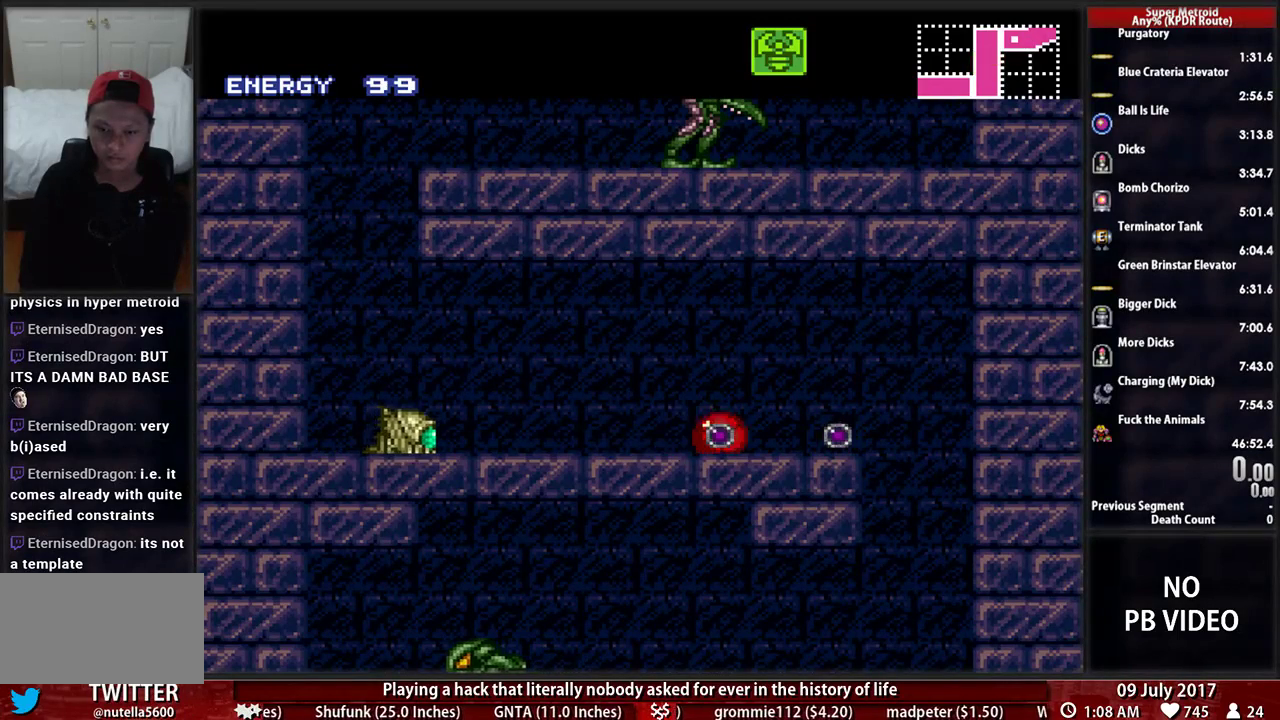
{"buttons": ["X"], "events": [[17, "X", "up"], [52, "B", "down"], [121, "DPAD_LEFT", "up"], [155, "B", "up"], [190, "X", "down"], [276, "DPAD_RIGHT", "down"], [310, "X", "up"], [345, "B", "down"], [414, "B", "up"], [448, "DPAD_RIGHT", "up"], [448, "X", "down"]]}
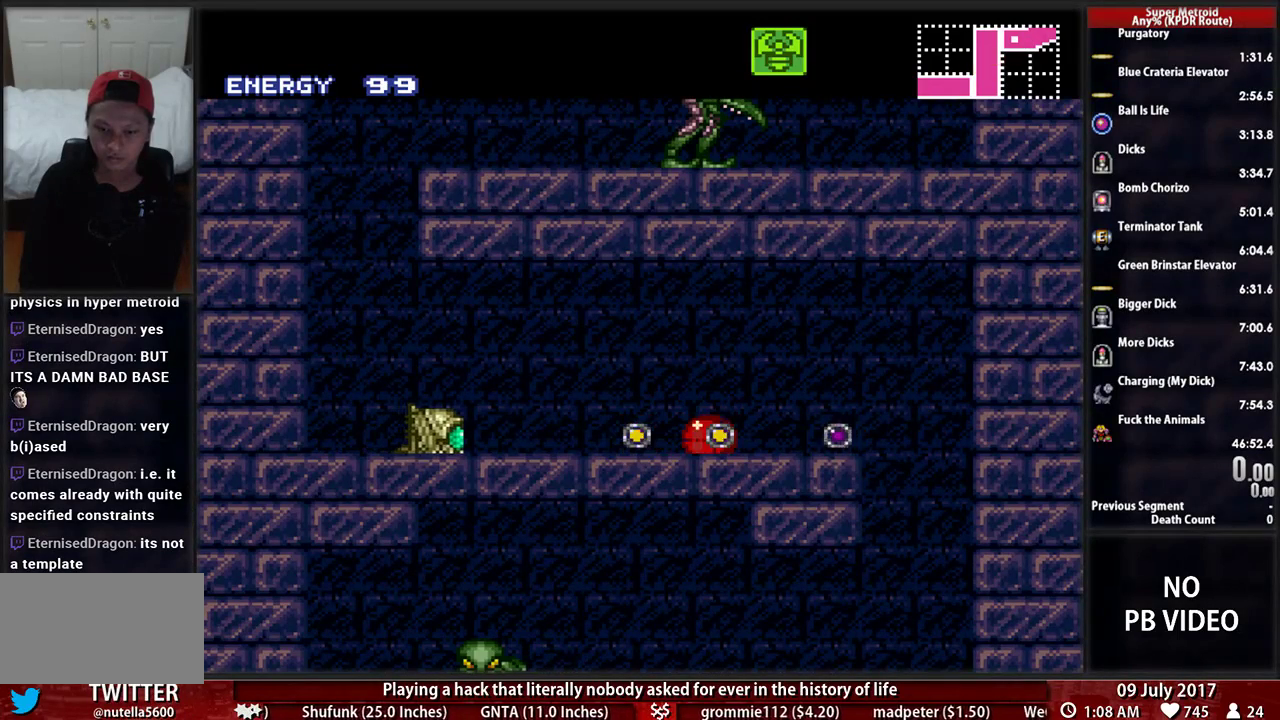
{"buttons": ["X", "DPAD_RIGHT"], "events": [[17, "DPAD_LEFT", "down"], [52, "X", "up"], [86, "B", "down"], [155, "B", "up"], [155, "X", "down"], [276, "X", "up"], [345, "DPAD_LEFT", "up"], [414, "DPAD_RIGHT", "down"], [414, "X", "down"]]}
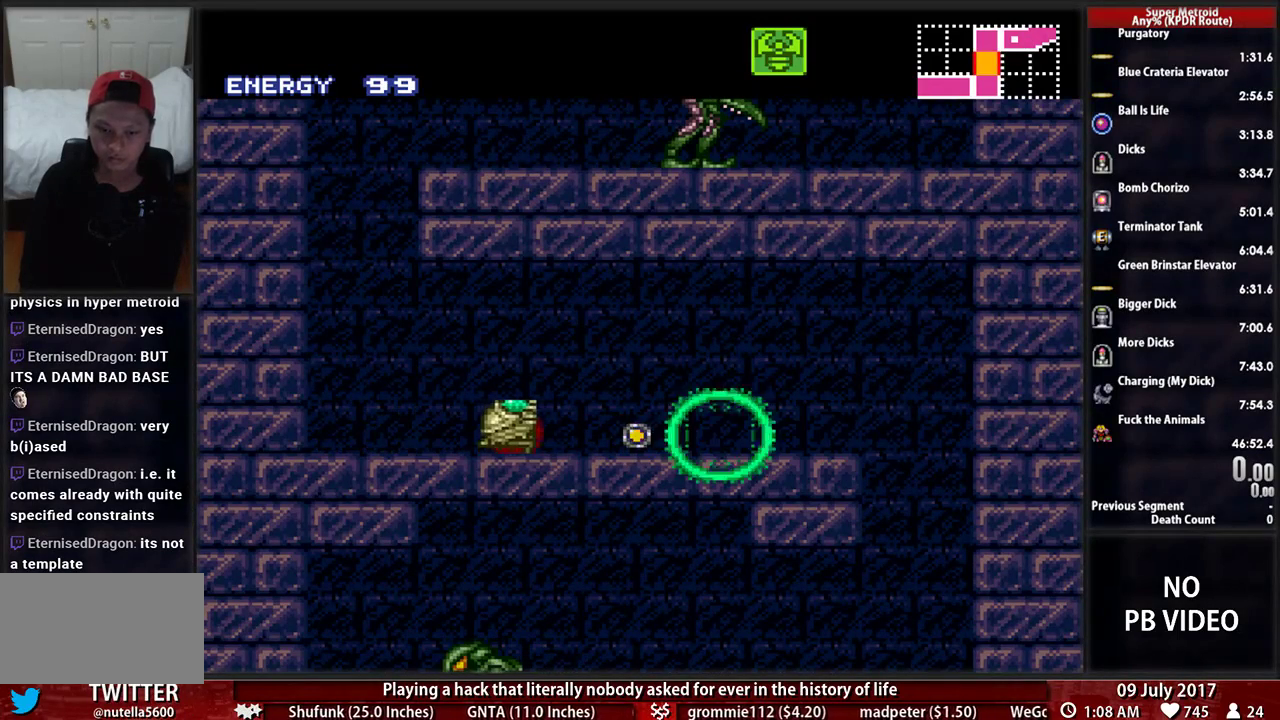
{"buttons": [], "events": [[52, "X", "up"], [121, "X", "down"], [276, "X", "up"], [345, "X", "down"], [483, "DPAD_RIGHT", "up"], [483, "X", "up"]]}
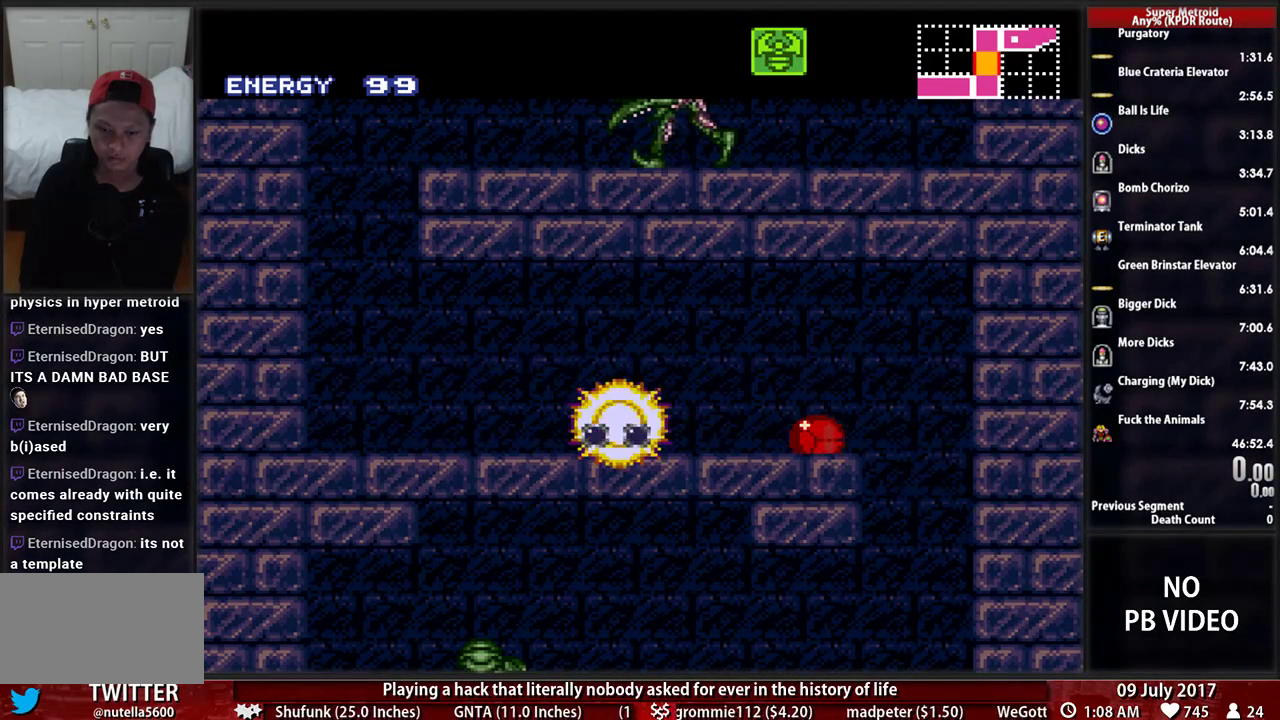
{"buttons": ["B", "DPAD_LEFT"], "events": [[52, "DPAD_LEFT", "down"], [224, "B", "down"], [276, "DPAD_LEFT", "up"], [310, "DPAD_UP", "down"], [448, "DPAD_UP", "up"], [483, "DPAD_LEFT", "down"]]}
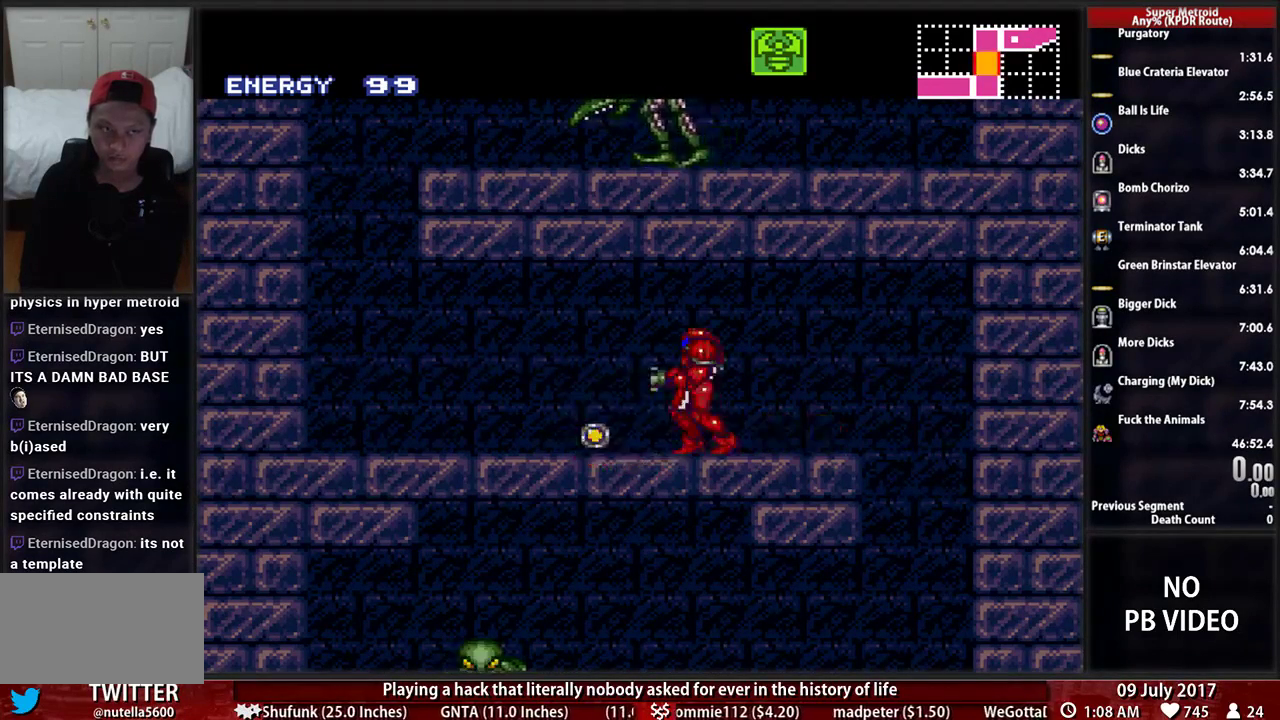
{"buttons": ["DPAD_LEFT"], "events": [[310, "B", "up"]]}
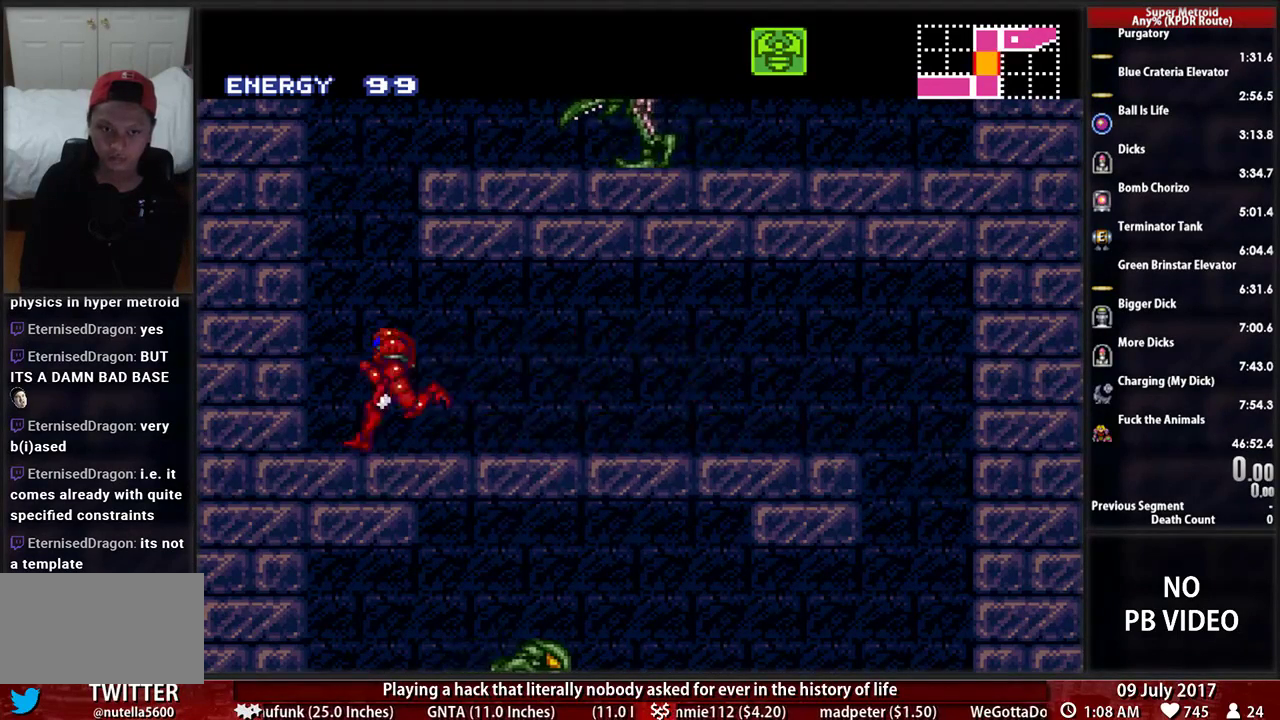
{"buttons": ["A", "DPAD_RIGHT"], "events": [[17, "DPAD_LEFT", "up"], [466, "A", "down"], [500, "DPAD_RIGHT", "down"]]}
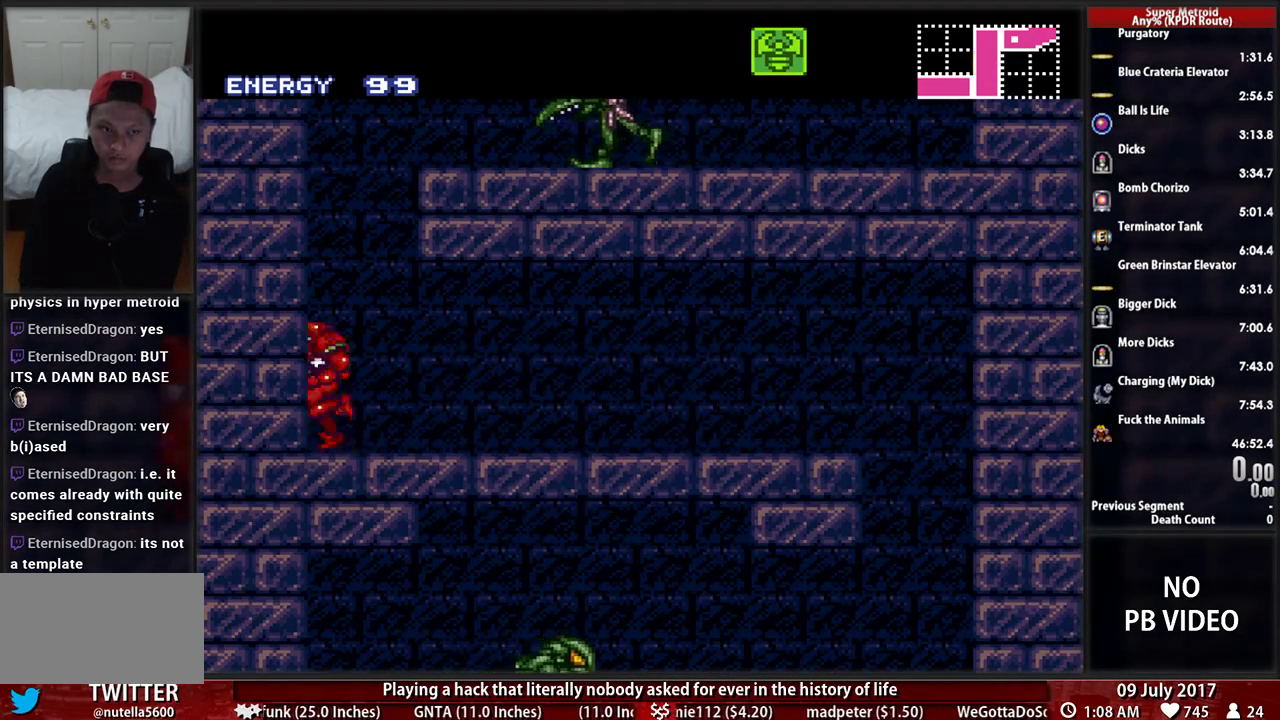
{"buttons": ["A", "DPAD_DOWN"], "events": [[500, "DPAD_DOWN", "down"], [500, "DPAD_RIGHT", "up"]]}
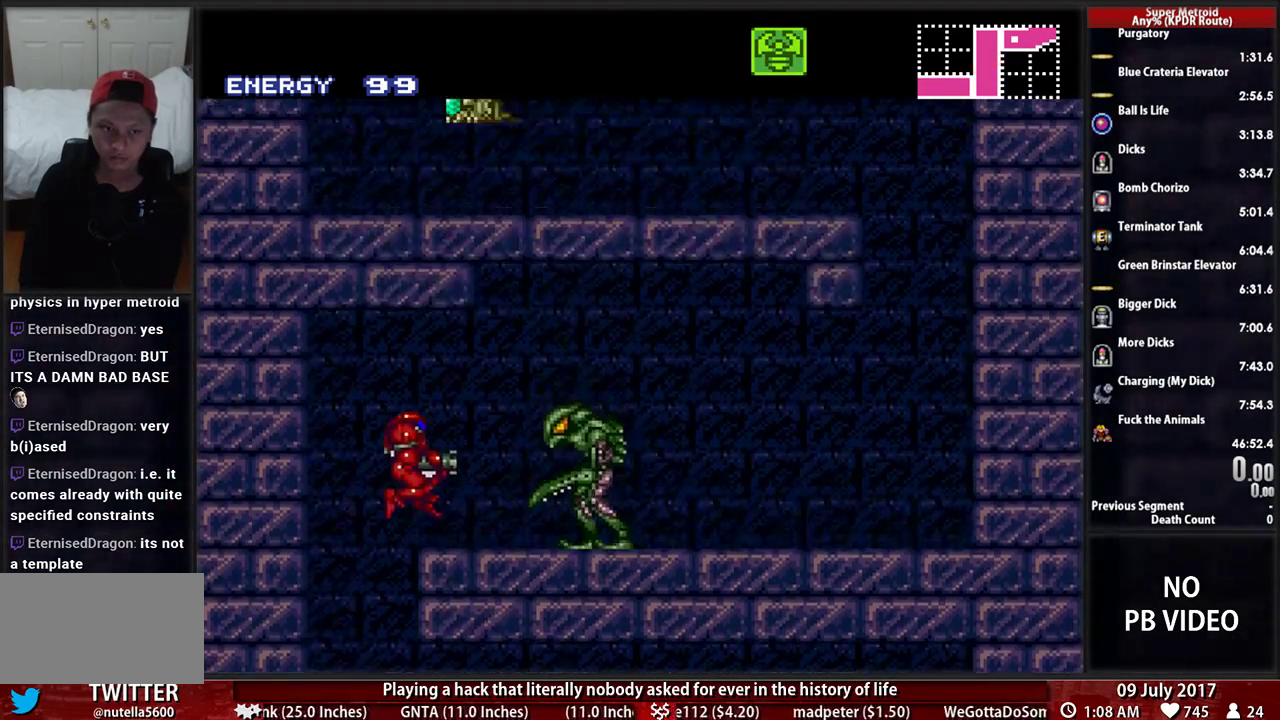
{"buttons": ["A", "DPAD_RIGHT"], "events": [[69, "A", "up"], [138, "DPAD_RIGHT", "down"], [172, "DPAD_DOWN", "up"], [293, "A", "down"]]}
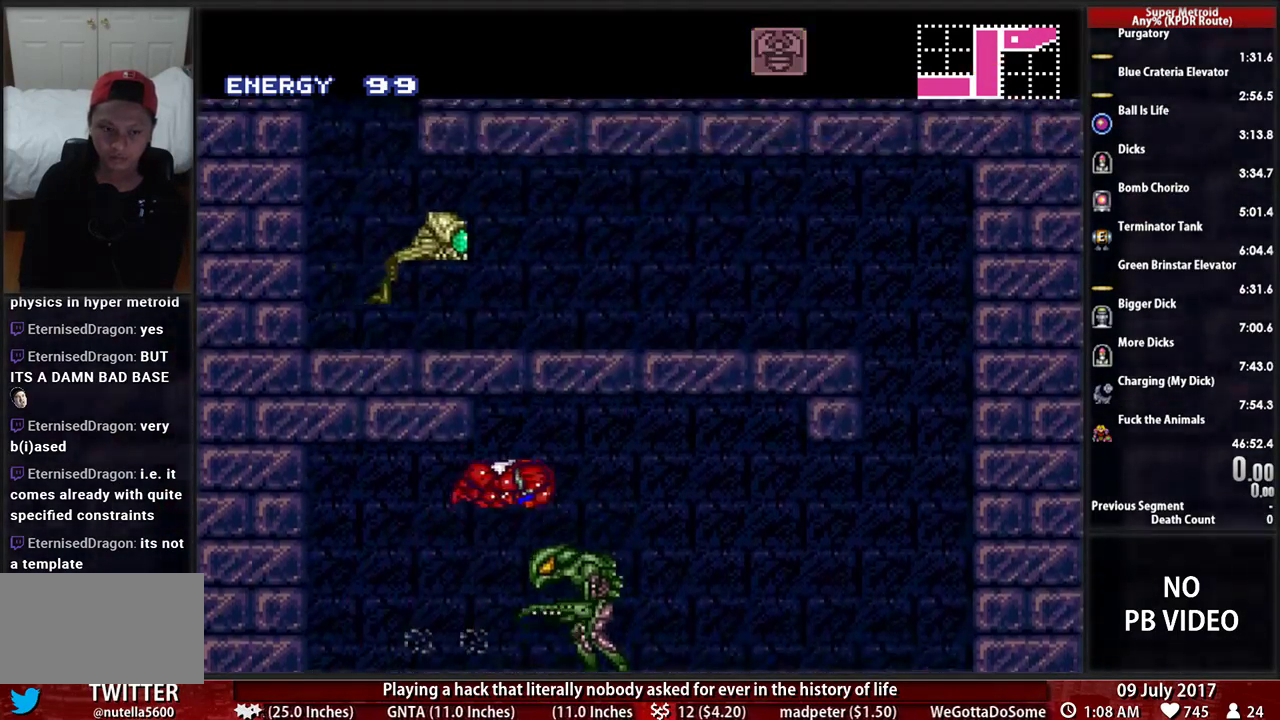
{"buttons": ["B", "L1", "DPAD_RIGHT"], "events": [[293, "A", "up"], [431, "B", "down"], [466, "L1", "down"]]}
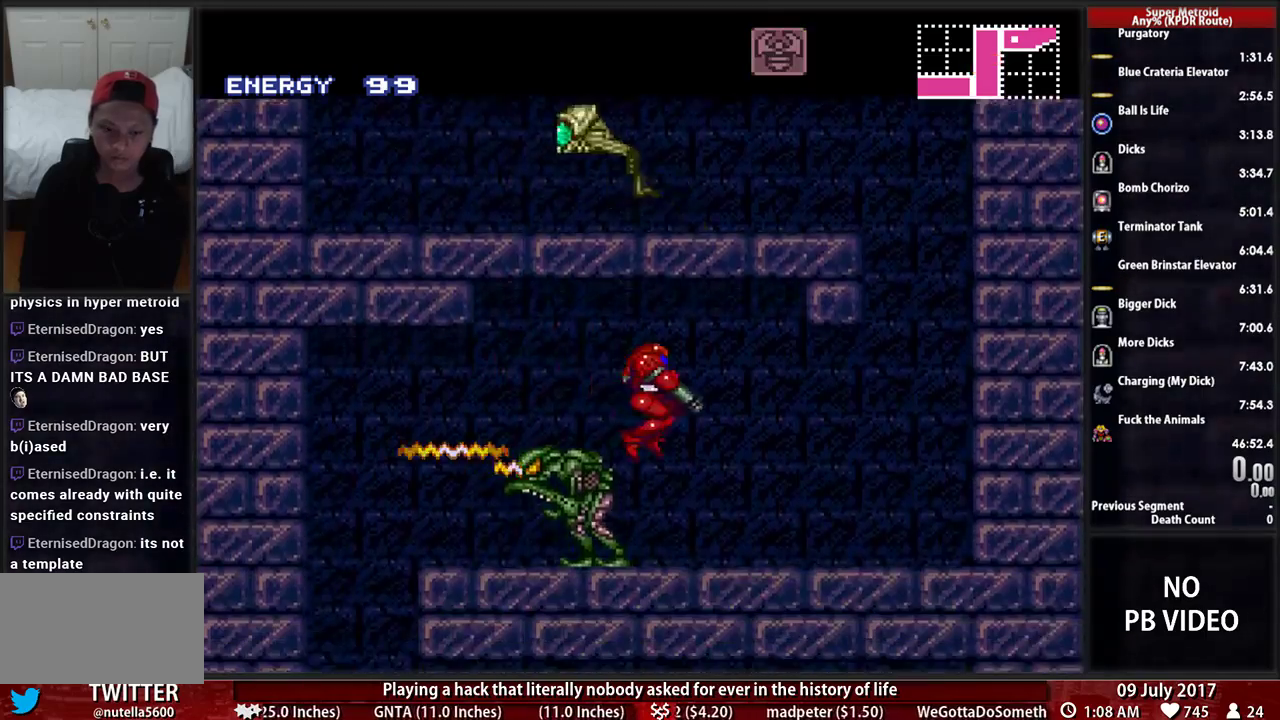
{"buttons": ["B", "DPAD_RIGHT"], "events": [[103, "B", "up"], [103, "L1", "up"], [500, "B", "down"]]}
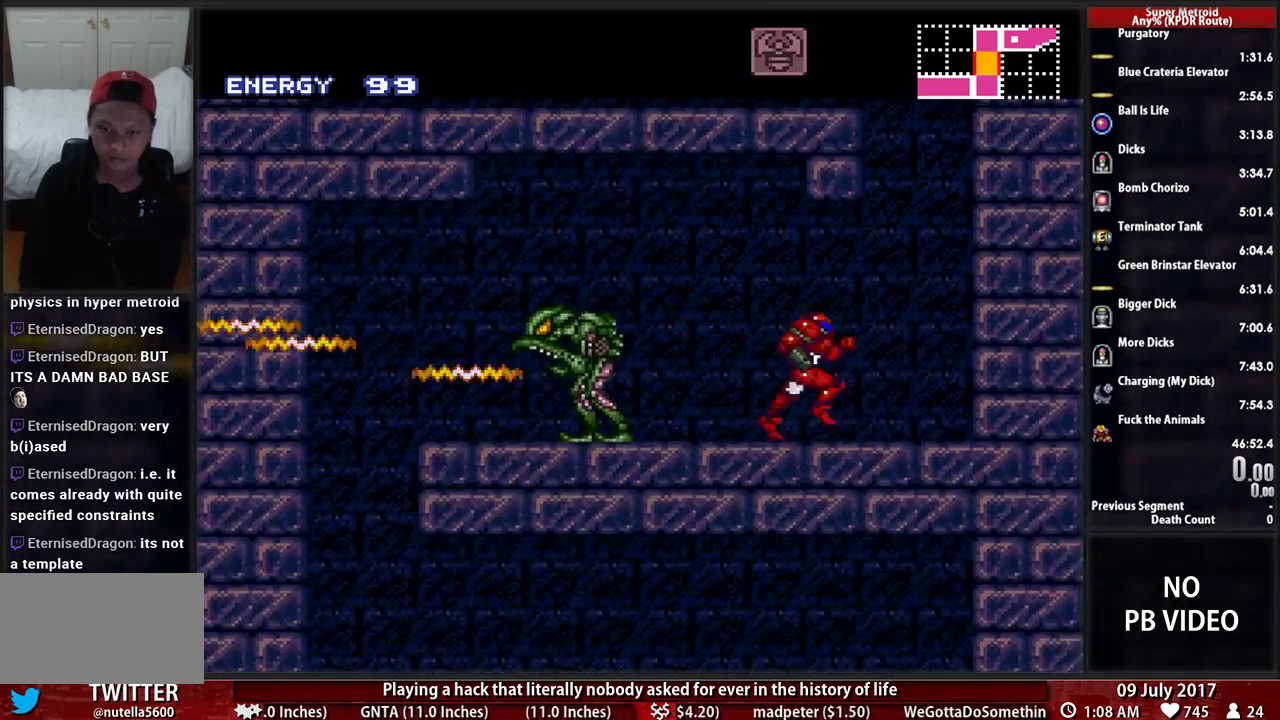
{"buttons": ["A", "DPAD_LEFT"], "events": [[69, "A", "down"], [103, "B", "up"], [172, "DPAD_RIGHT", "up"], [207, "DPAD_LEFT", "down"]]}
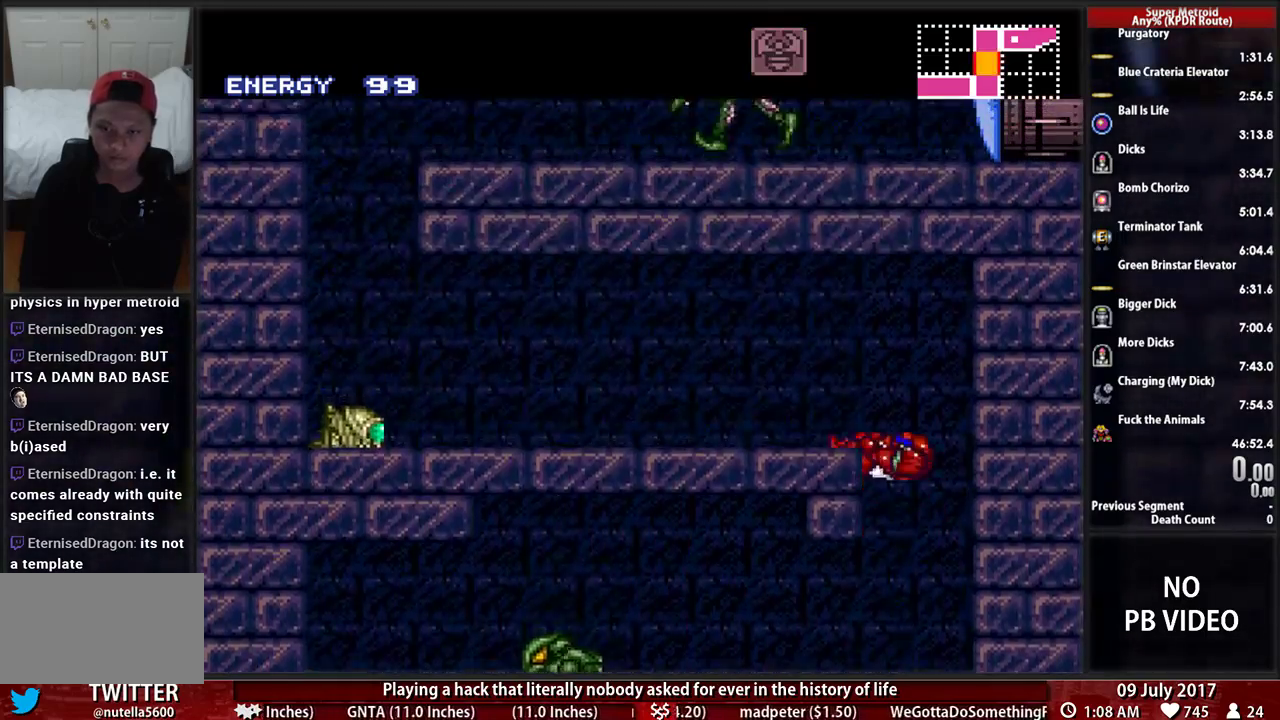
{"buttons": [], "events": [[259, "DPAD_LEFT", "up"], [362, "DPAD_DOWN", "down"], [431, "DPAD_DOWN", "up"], [466, "A", "up"]]}